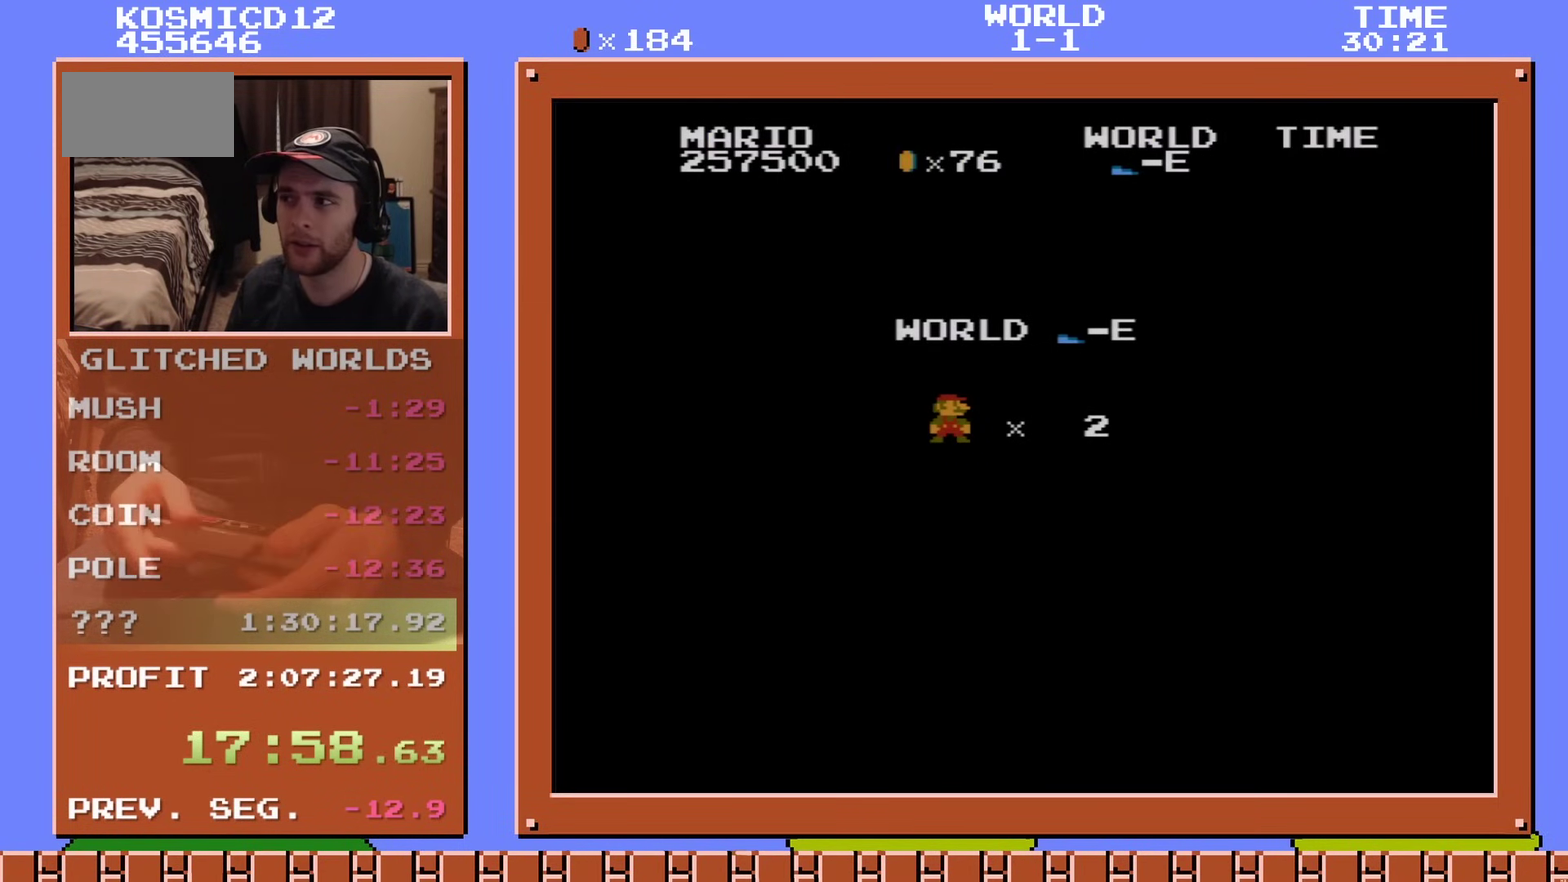
Gameplay with a controller (Nintendo layout); each line is a JSON object with the inputs held at the frame after it (dt_ms = milliseconds from this image to that frame). "events" lists button and stick changes between this image and that frame as [ms after this image, input, new state], when the widget could be followed in between. Not read: L3 R3.
{"dt_ms": 401, "buttons": ["A"], "events": [[367, "A", "down"]]}
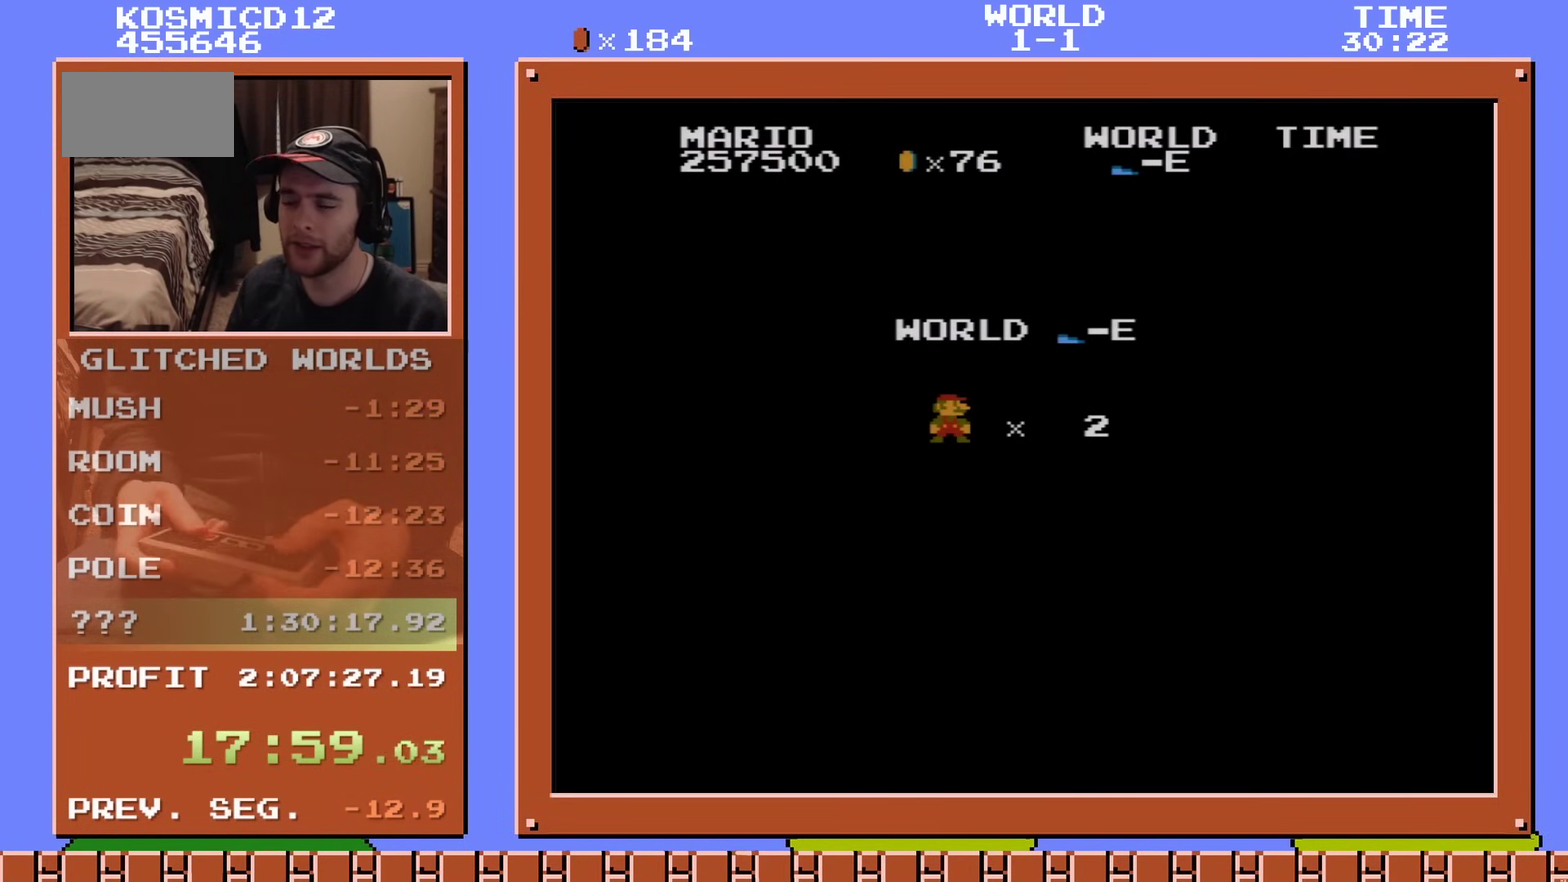
{"dt_ms": 100, "buttons": ["B", "DPAD_RIGHT"], "events": [[33, "A", "up"], [33, "DPAD_RIGHT", "down"], [83, "B", "down"]]}
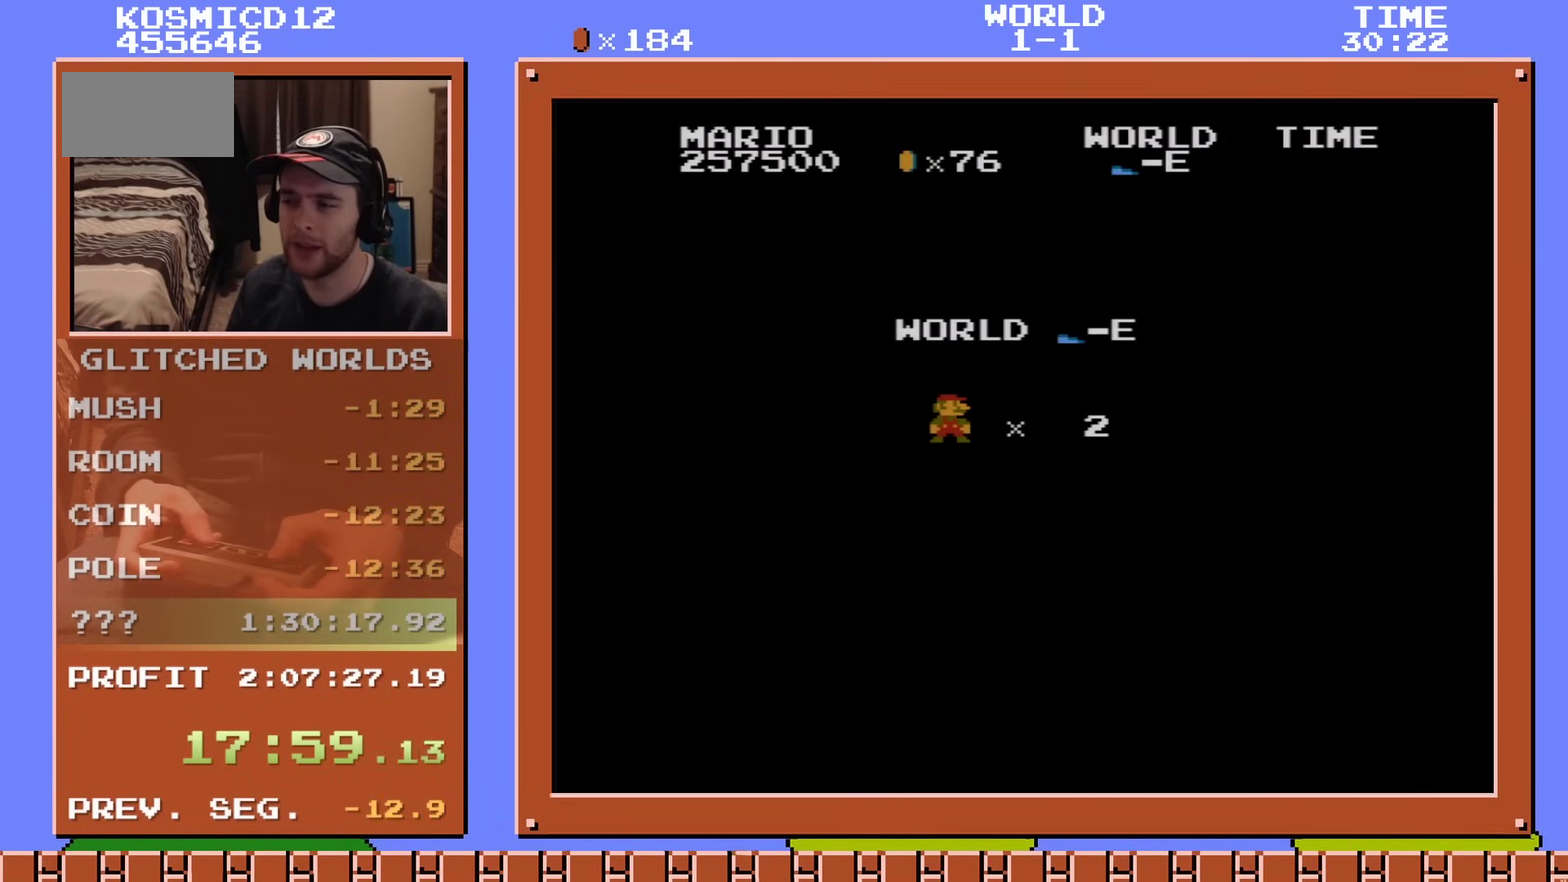
{"dt_ms": 500, "buttons": ["B", "DPAD_RIGHT"], "events": []}
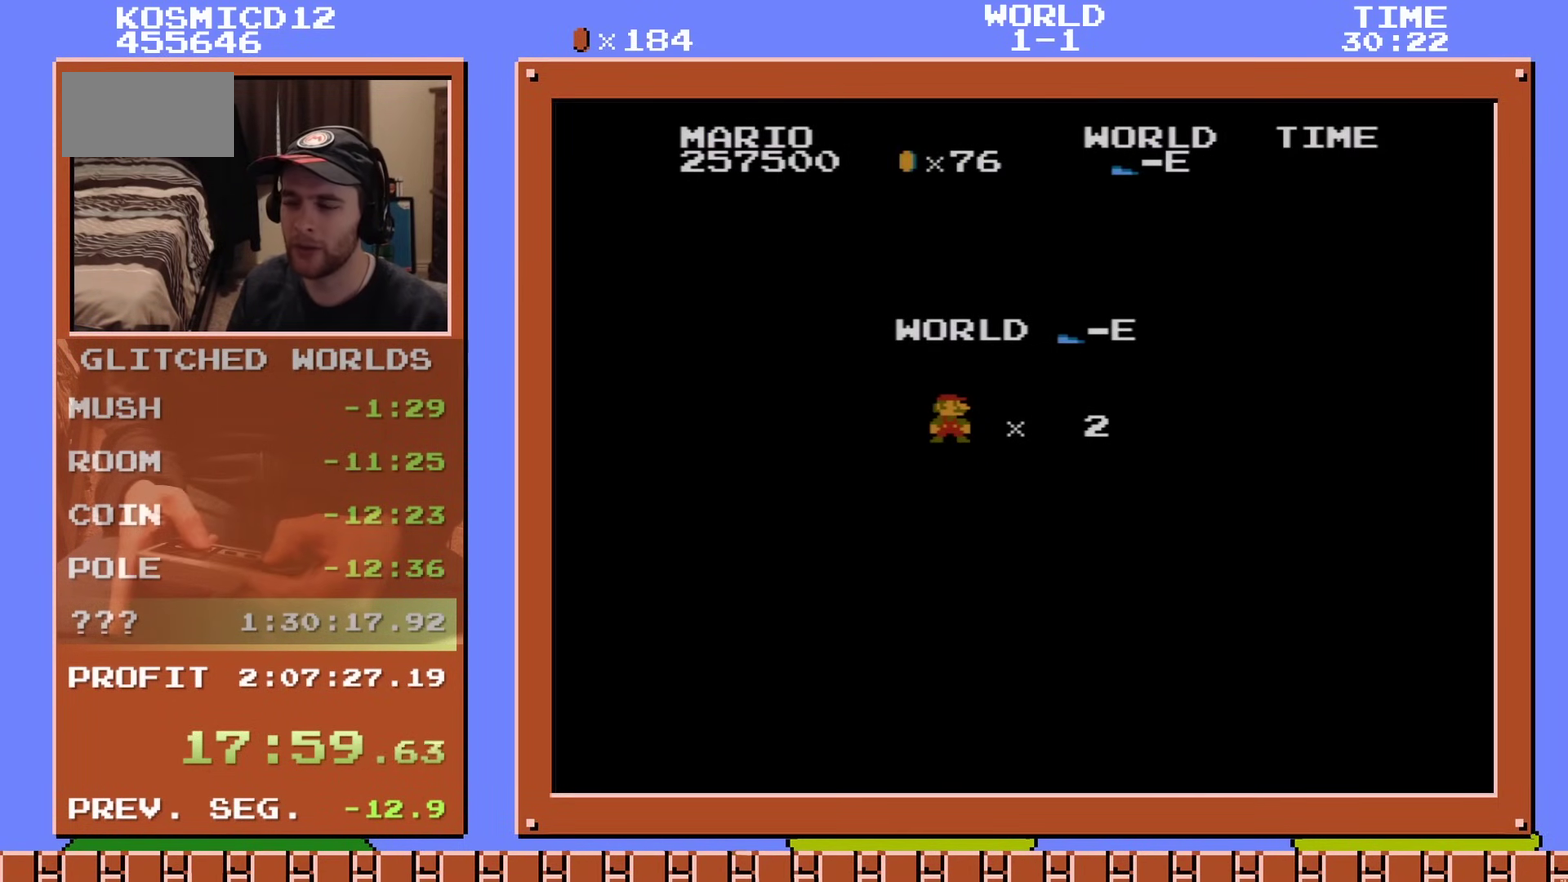
{"dt_ms": 501, "buttons": ["B", "DPAD_RIGHT"], "events": []}
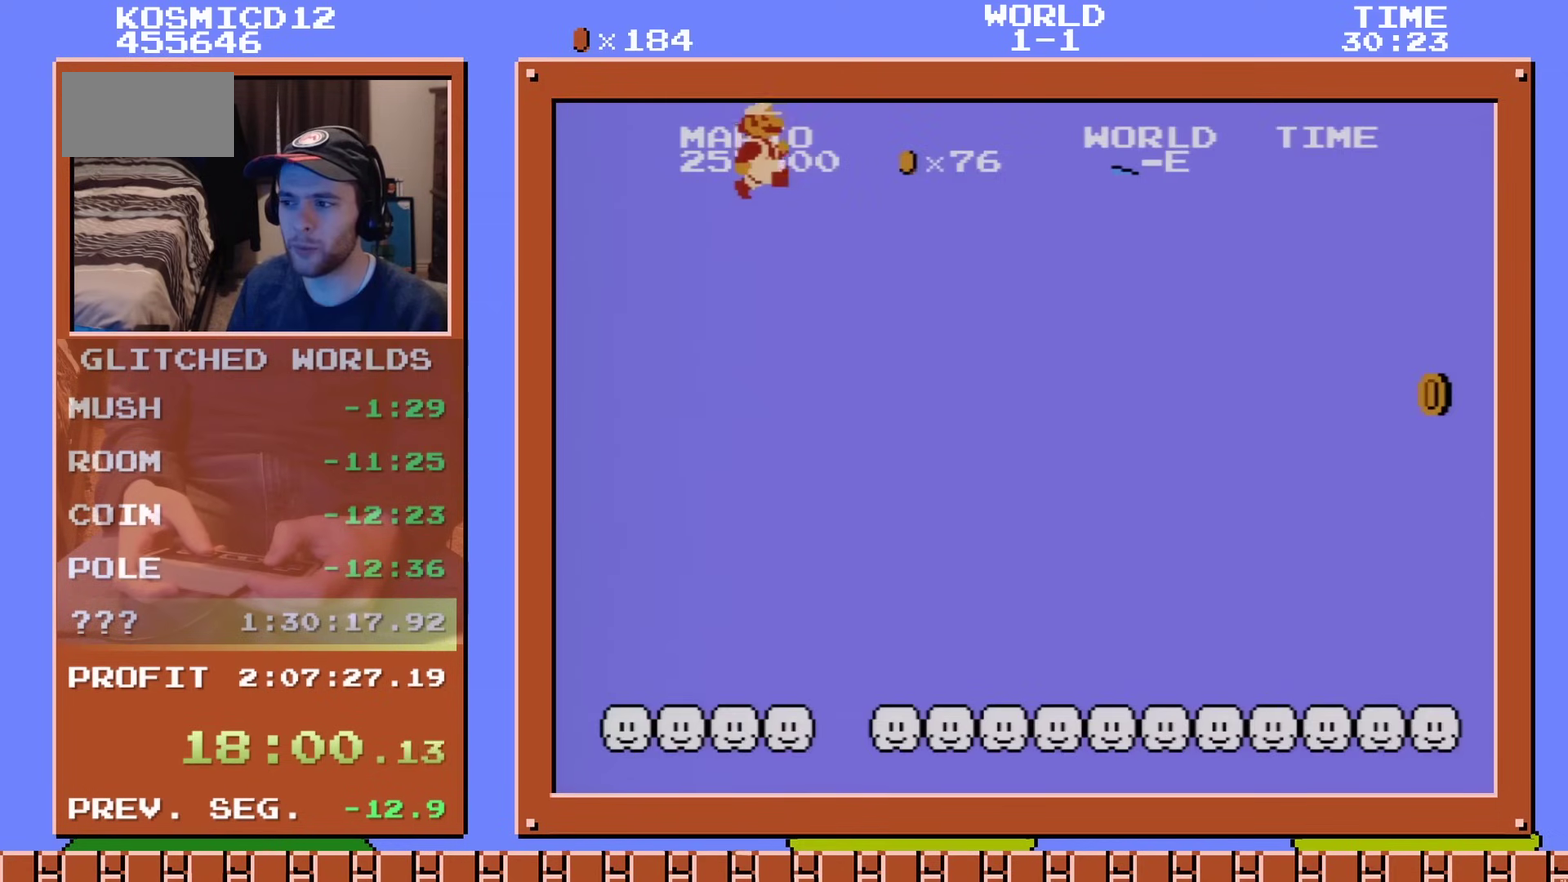
{"dt_ms": 500, "buttons": ["B", "DPAD_RIGHT"], "events": []}
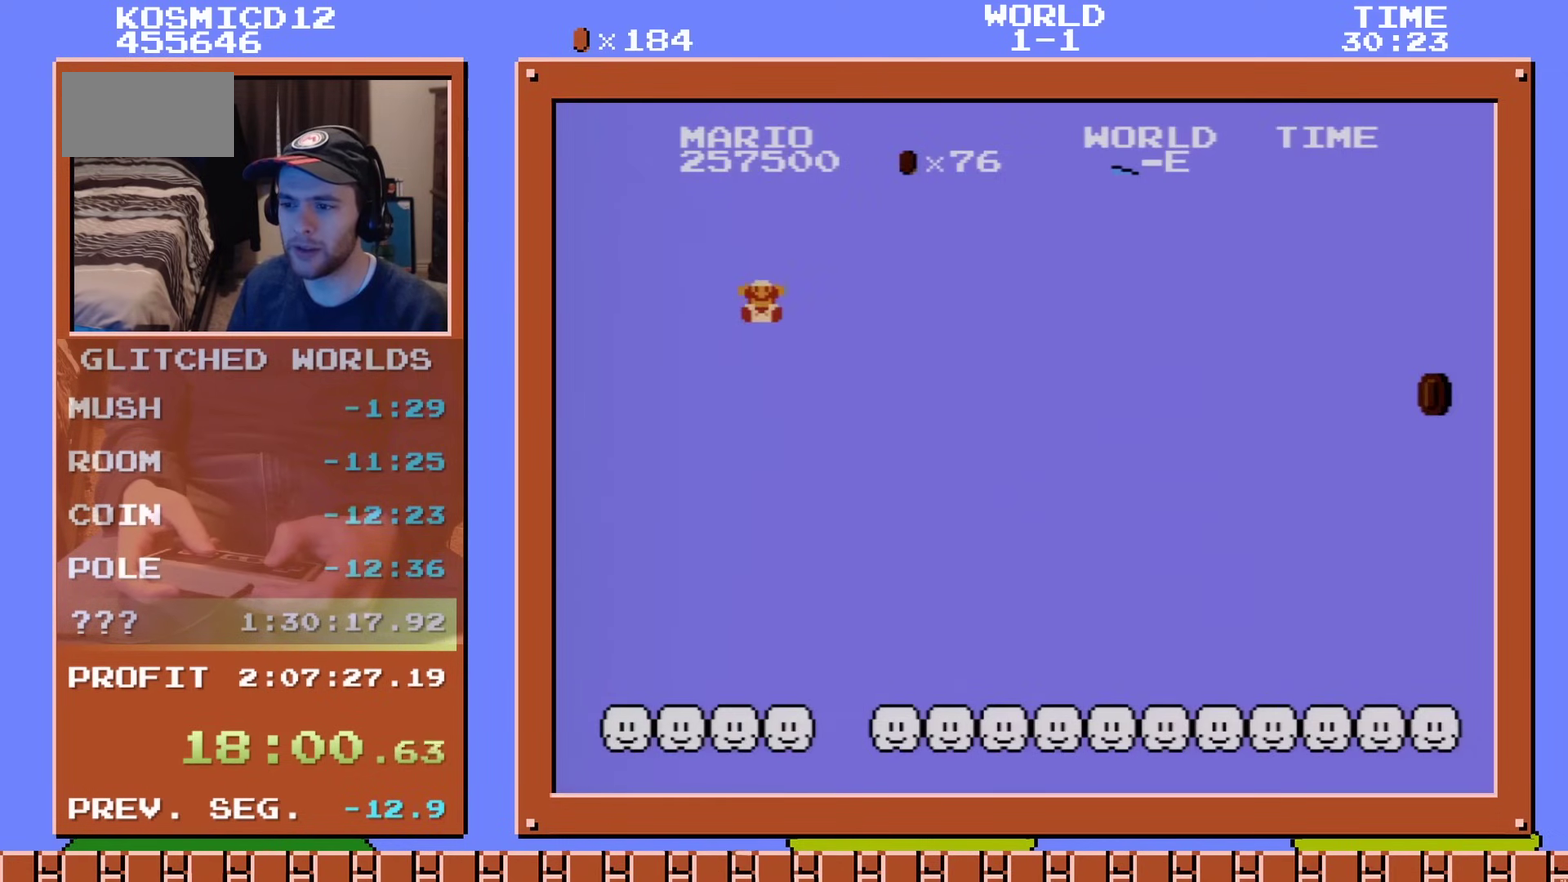
{"dt_ms": 300, "buttons": [], "events": [[200, "DPAD_RIGHT", "up"], [267, "B", "up"]]}